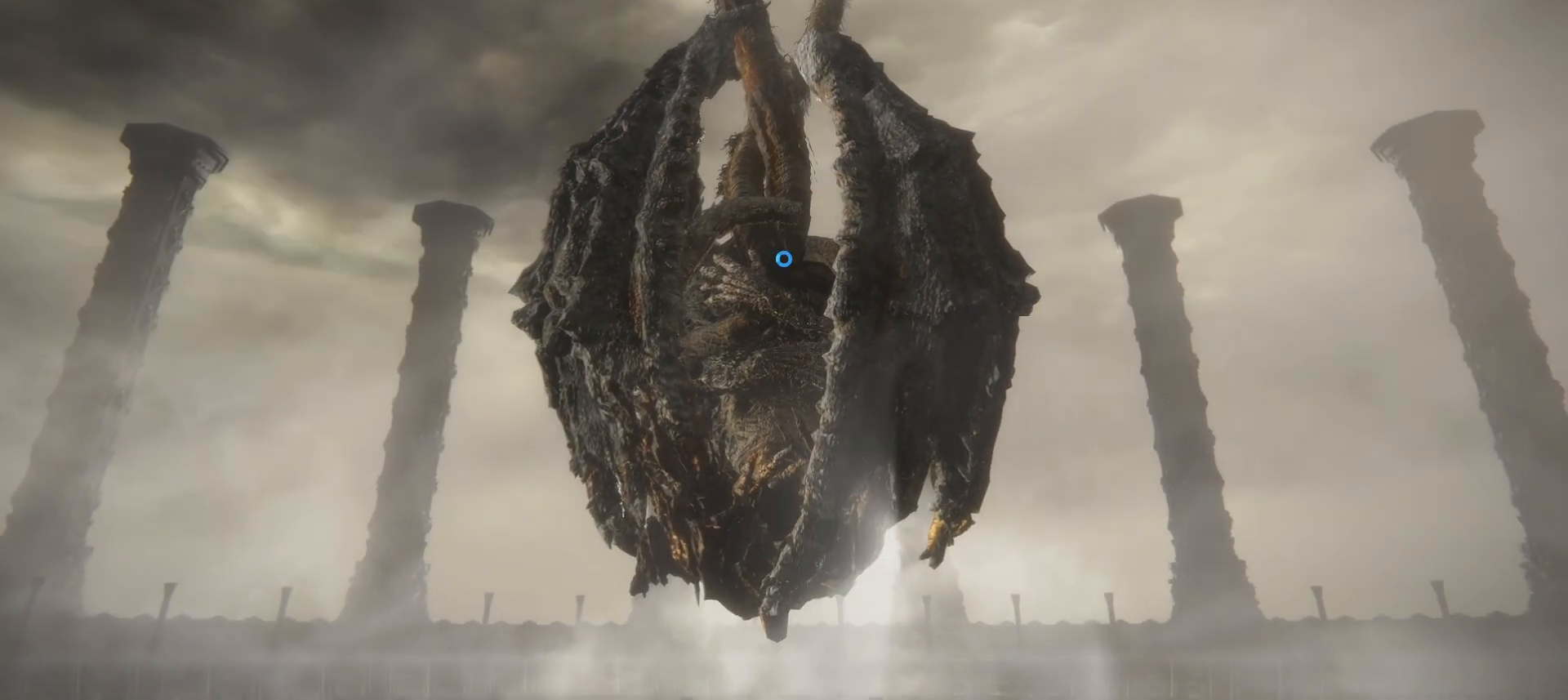
Gameplay with keyboard and mouse; each line is a JSON object with the keys and mouse buttons held at the frame after it. "events" lists presses ("down") and releases ("up") of "1", "2", "3", "4", "5", "a", "alt", "b", "c", "ctrl", "d", "e", "f", "g", "q", "r", "s", "shift", "space", "t", "tab", "tilde", "v", "w", "x", "z", "mouse_left", "mouse_wheel", "mouse_right", "mouse_mb4" and "mouse_mb5" between this image and that frame as [ms after this image, input, new state], when the widget could be followed in between. "mouse_left", "mouse_wheel", "mouse_right", "mouse_mb4", "mouse_mb5" = the "left", "wheel", "right", "mb4", "mb5" buttons of the "mouse" list. No other keys are recorded. "wheel" means that the mouse wheel is clicked or scrolled. Mouse movement is not recorded.
{"keys": [], "mouse": ["left"], "events": [[400, "mouse_left", "down"]]}
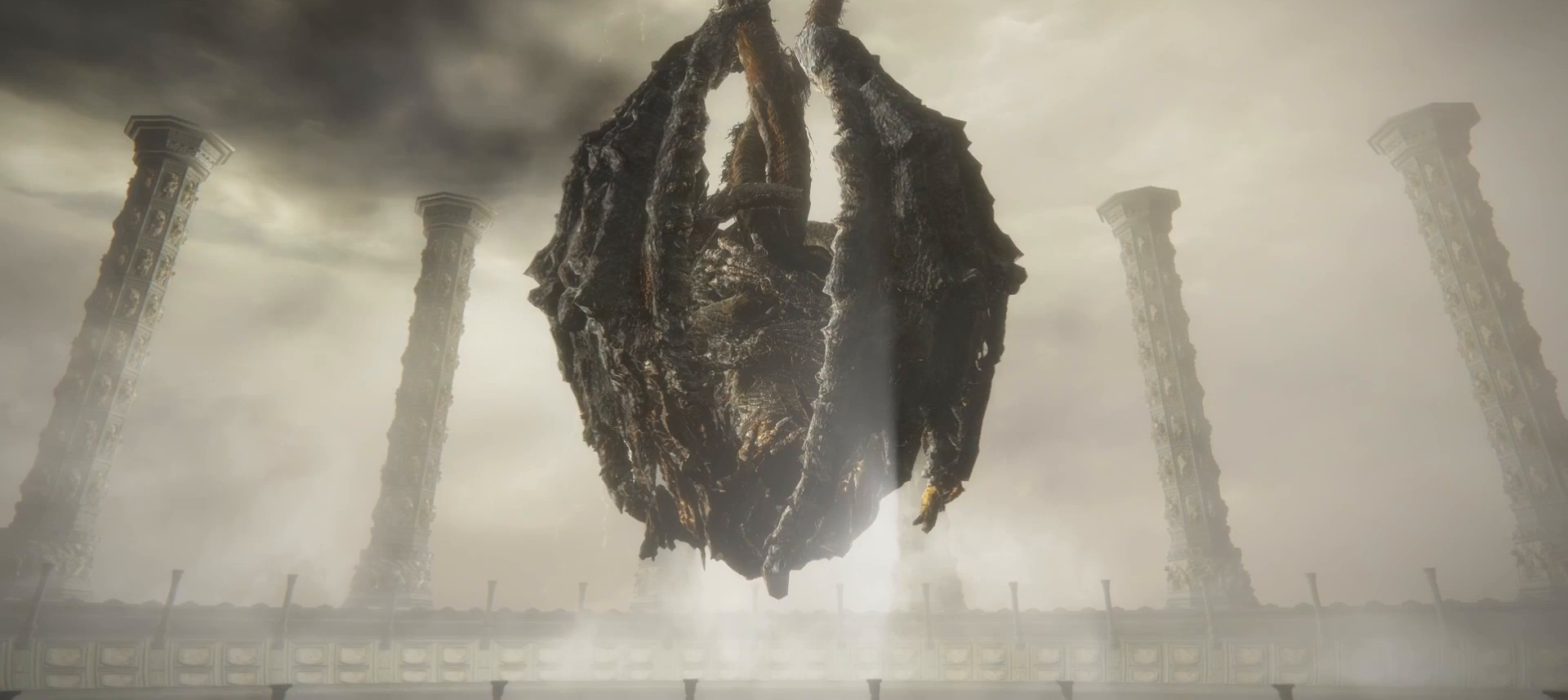
{"keys": [], "mouse": [], "events": [[267, "ctrl", "down"], [267, "mouse_left", "up"], [367, "c", "down"], [467, "c", "up"], [467, "ctrl", "up"]]}
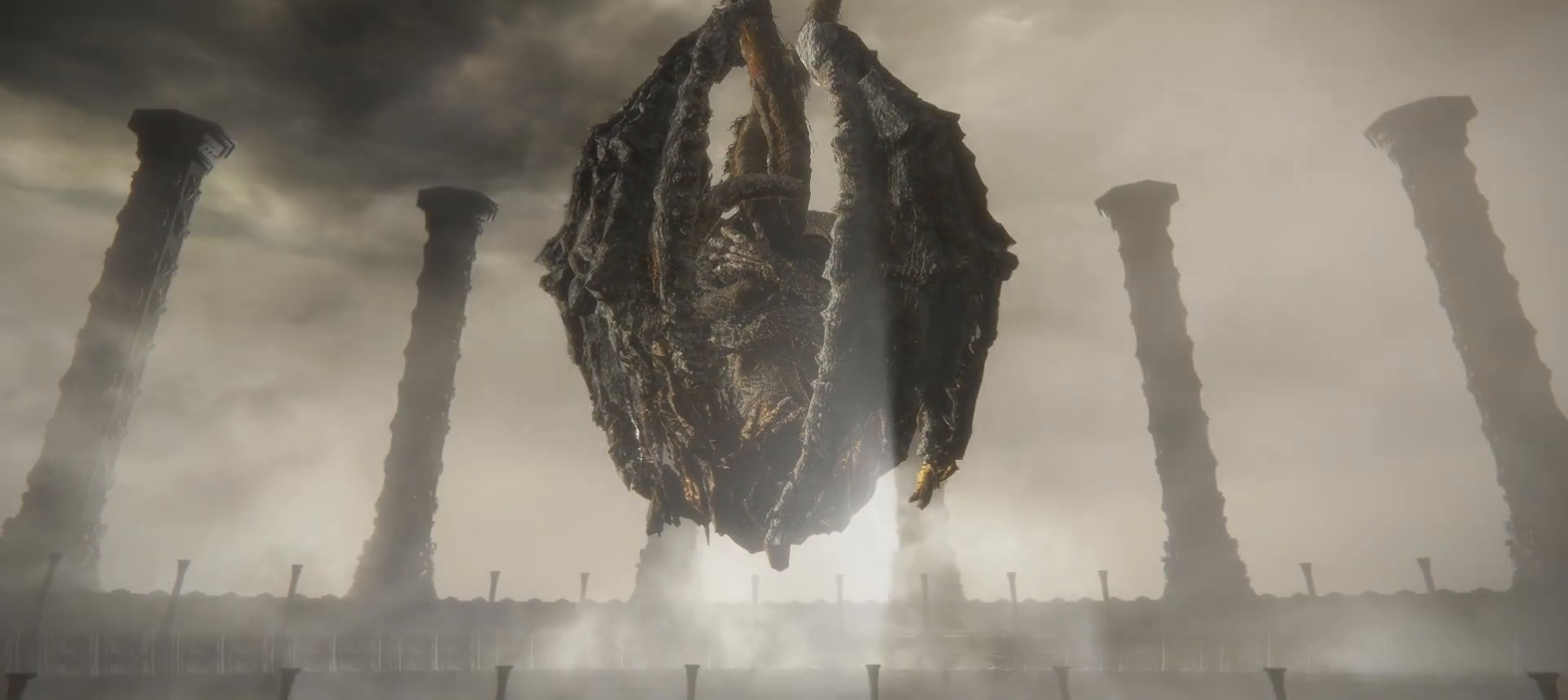
{"keys": [], "mouse": [], "events": []}
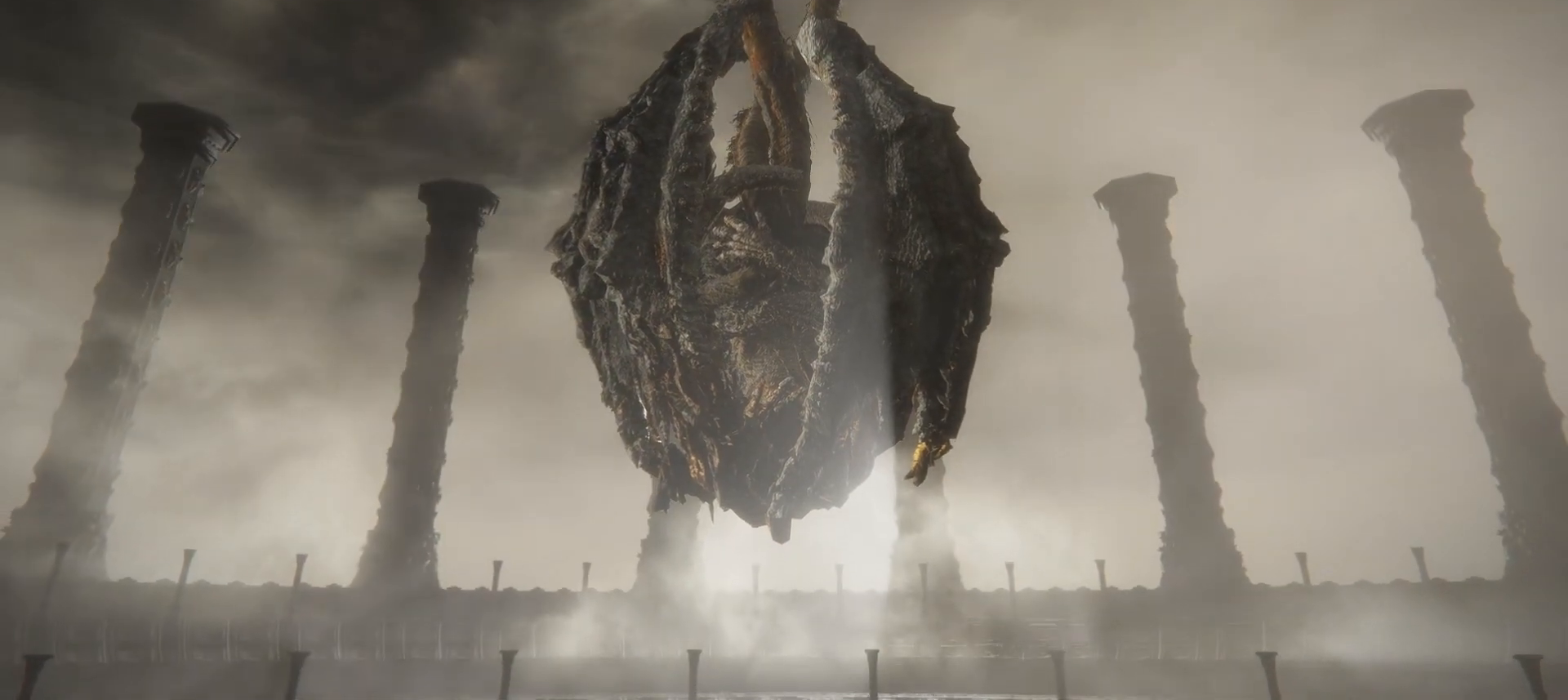
{"keys": [], "mouse": [], "events": []}
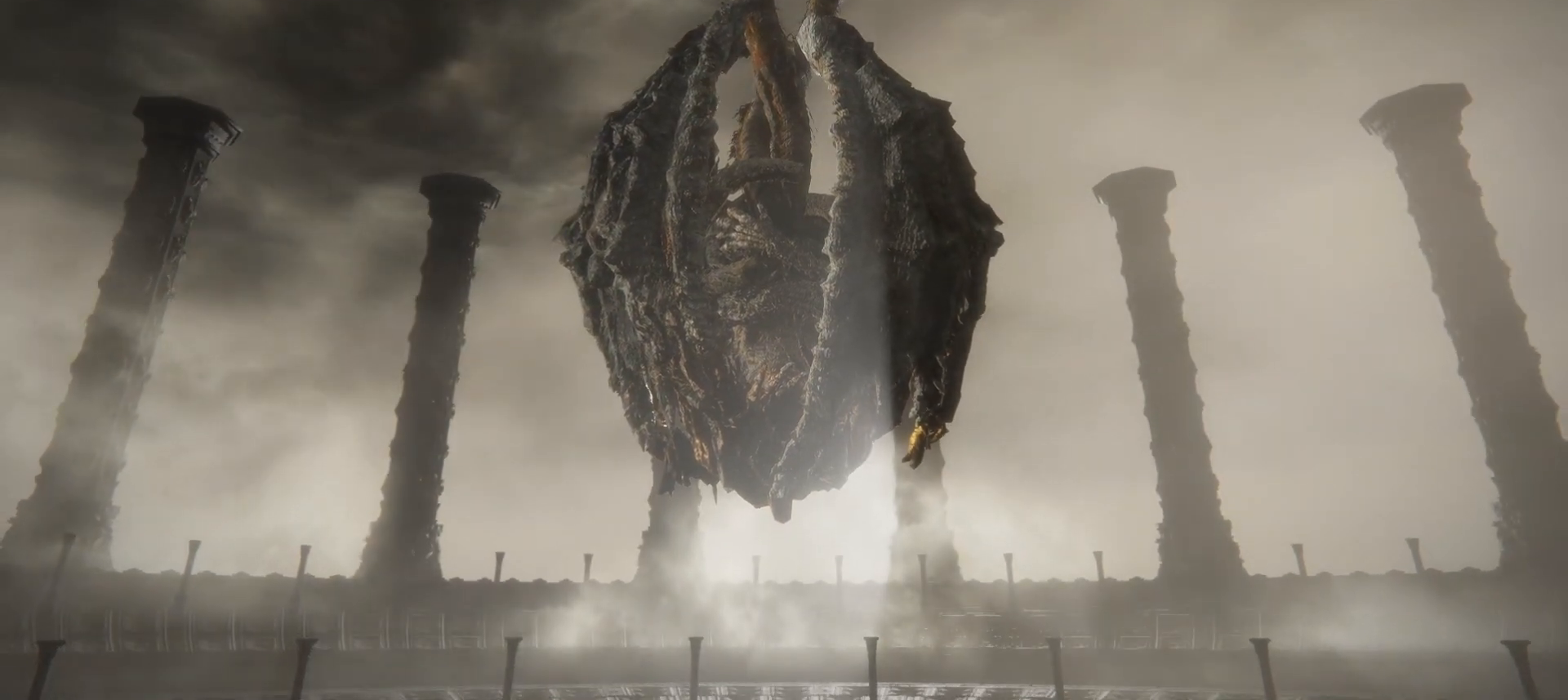
{"keys": [], "mouse": [], "events": []}
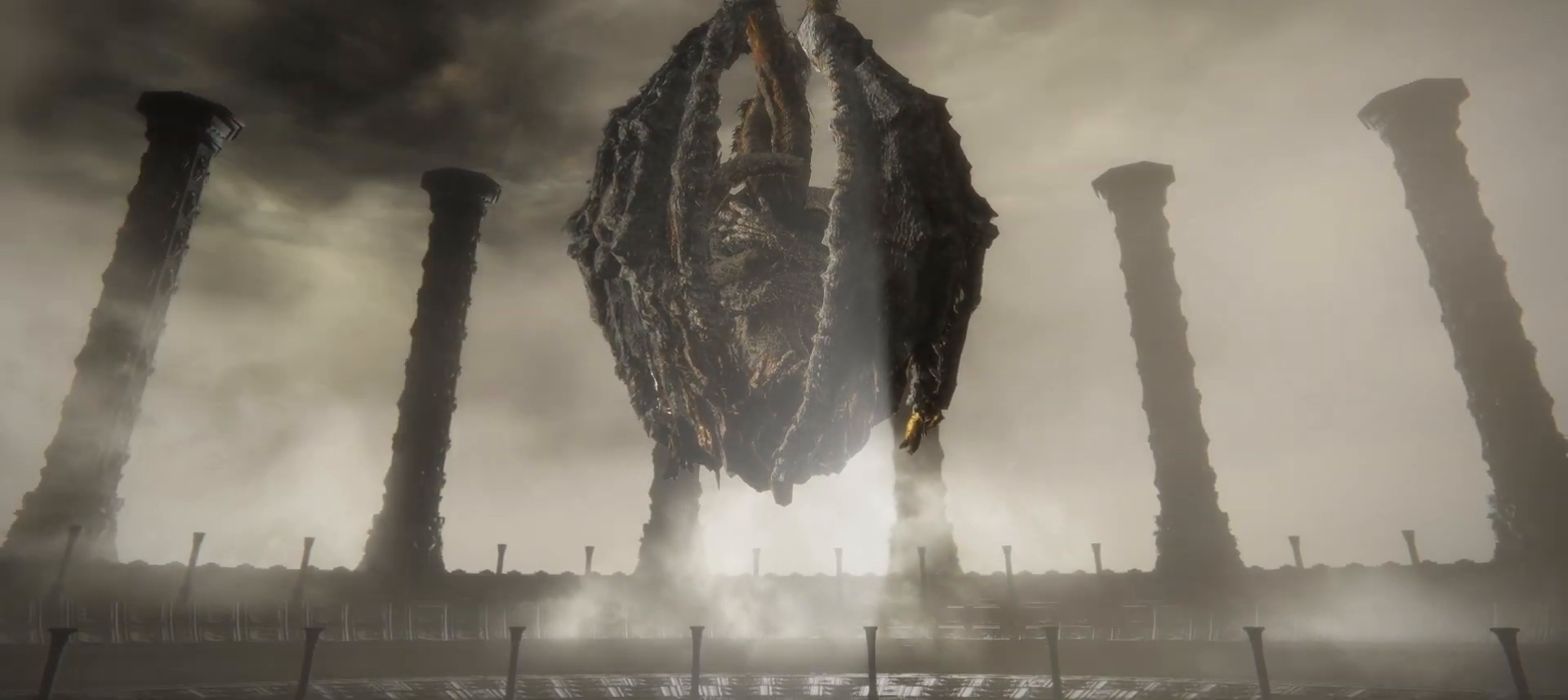
{"keys": [], "mouse": [], "events": []}
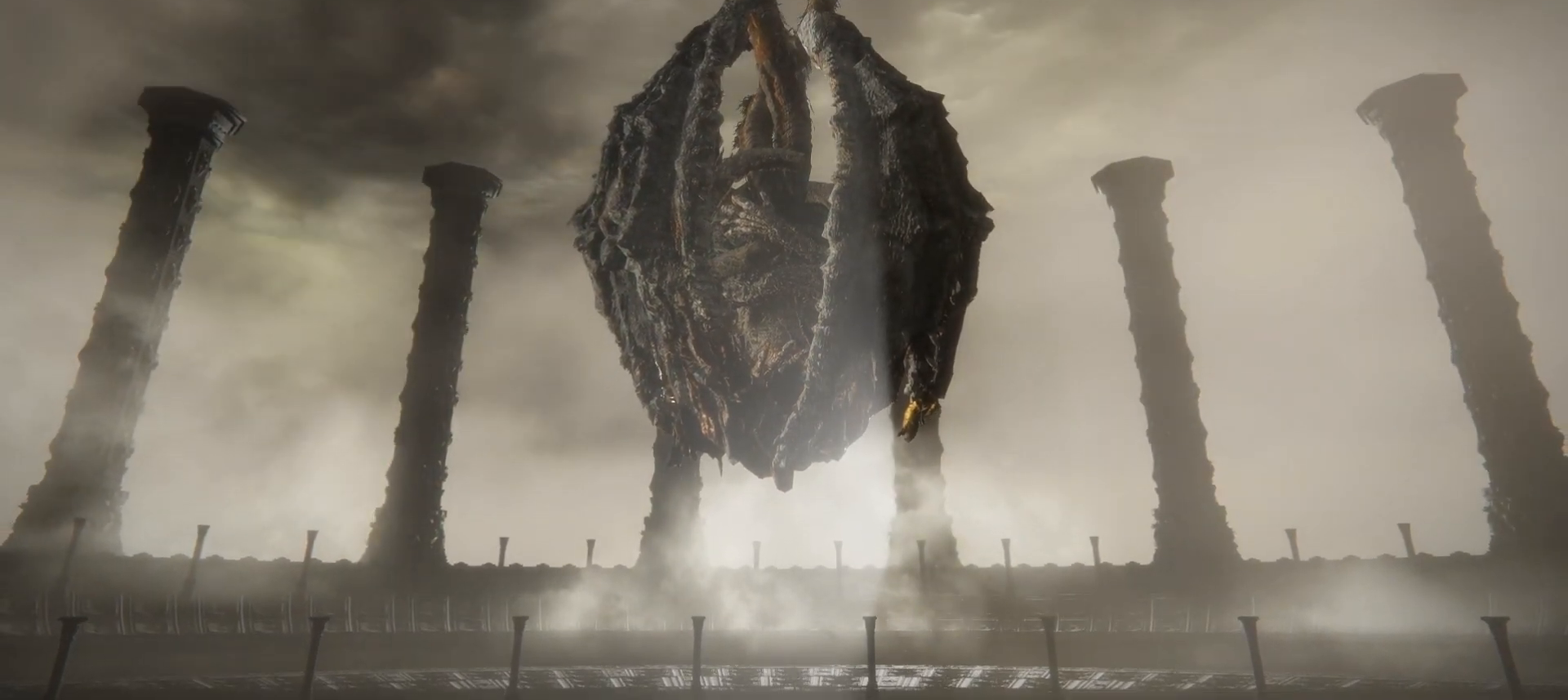
{"keys": [], "mouse": [], "events": []}
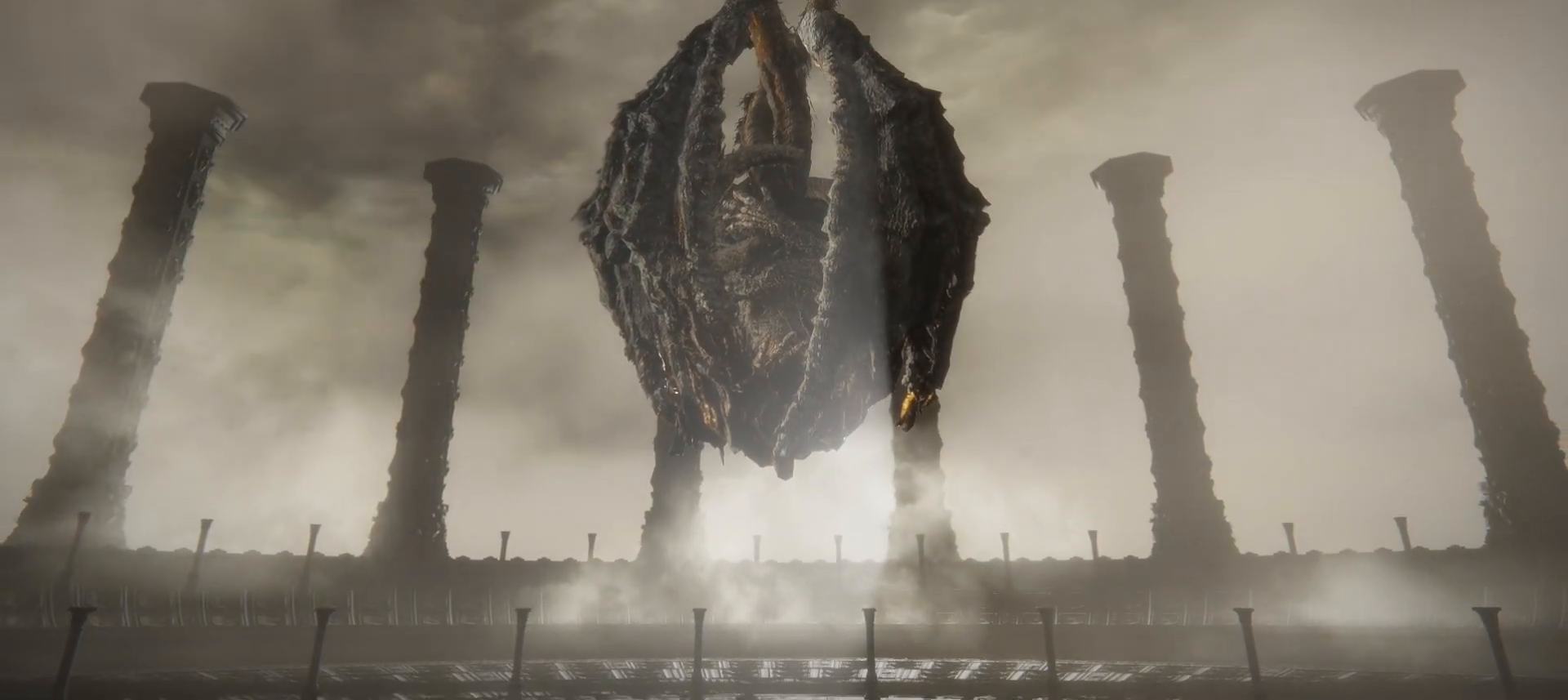
{"keys": [], "mouse": [], "events": []}
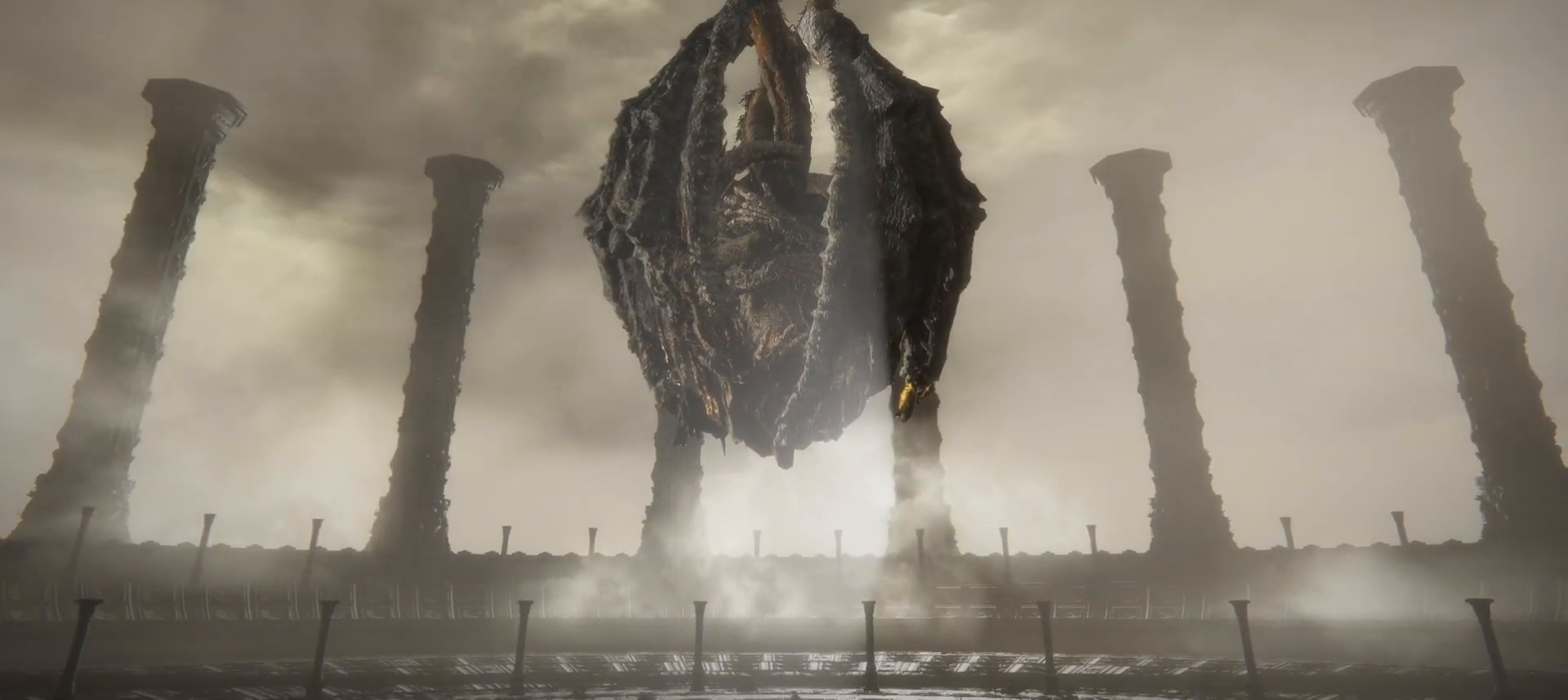
{"keys": [], "mouse": [], "events": []}
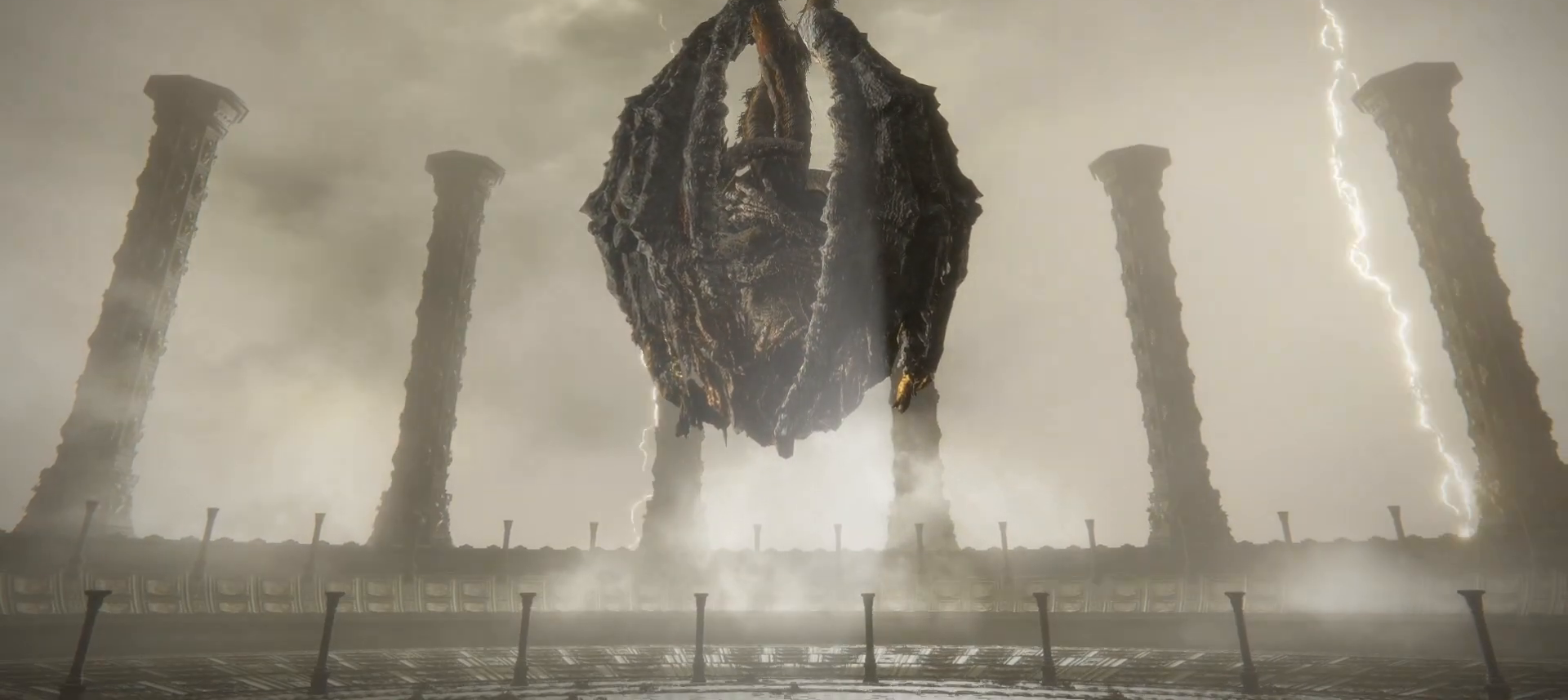
{"keys": [], "mouse": [], "events": []}
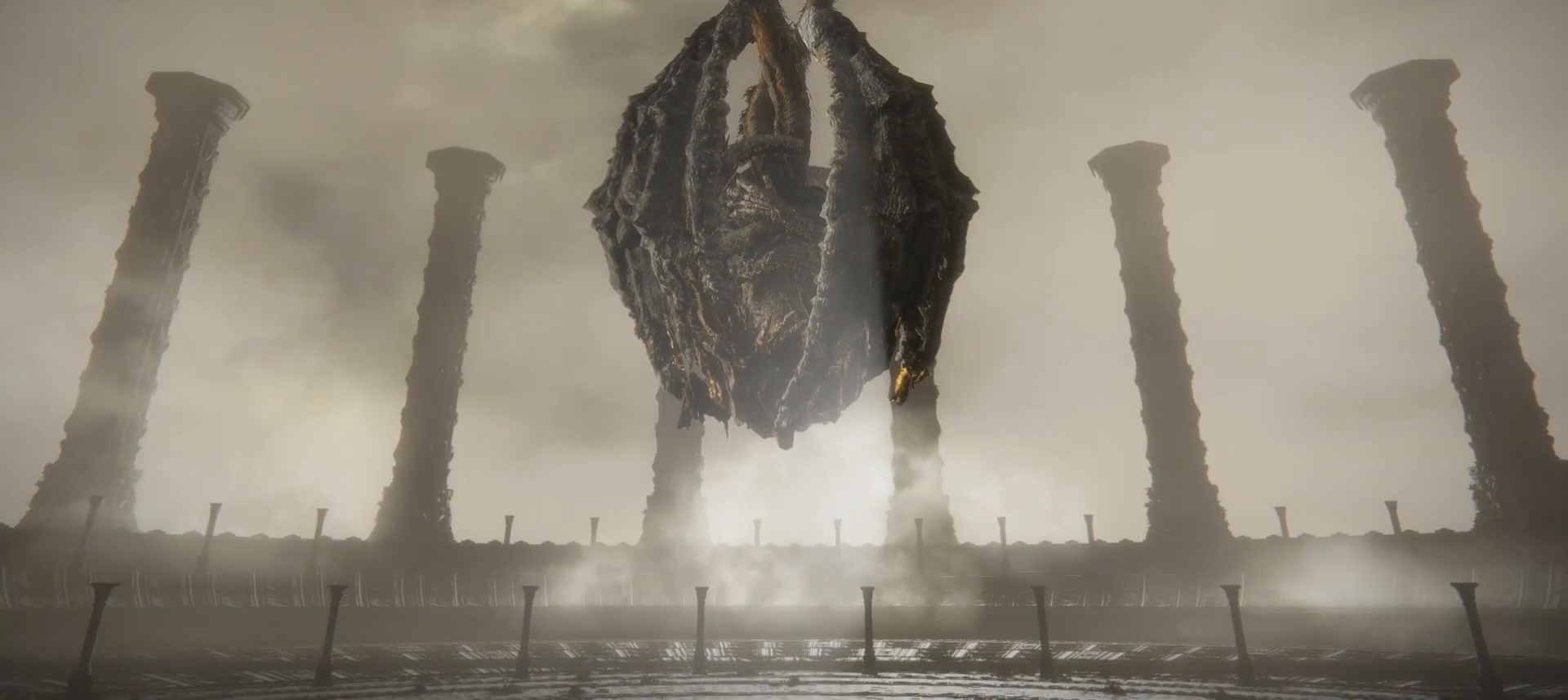
{"keys": [], "mouse": [], "events": []}
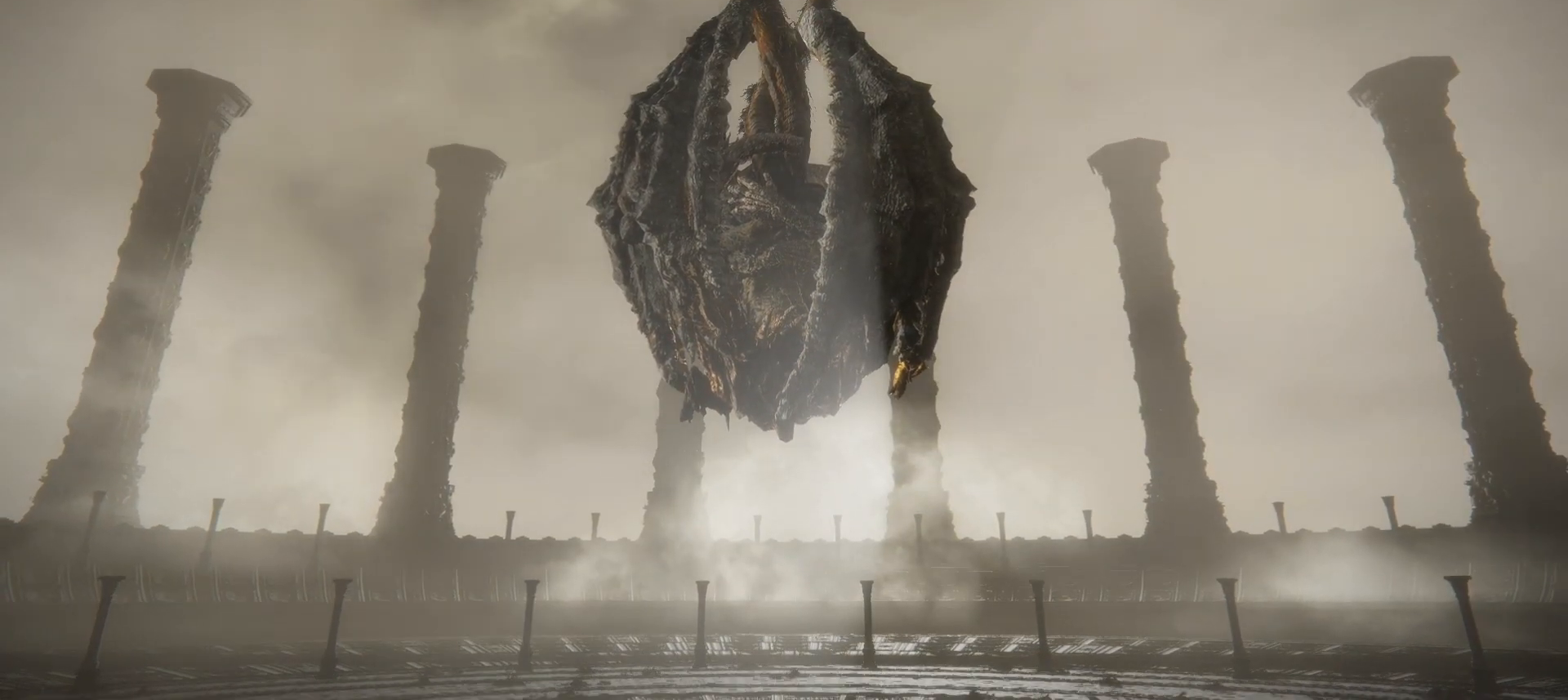
{"keys": ["alt"], "mouse": [], "events": [[67, "alt", "down"], [100, "tab", "down"], [200, "tab", "up"]]}
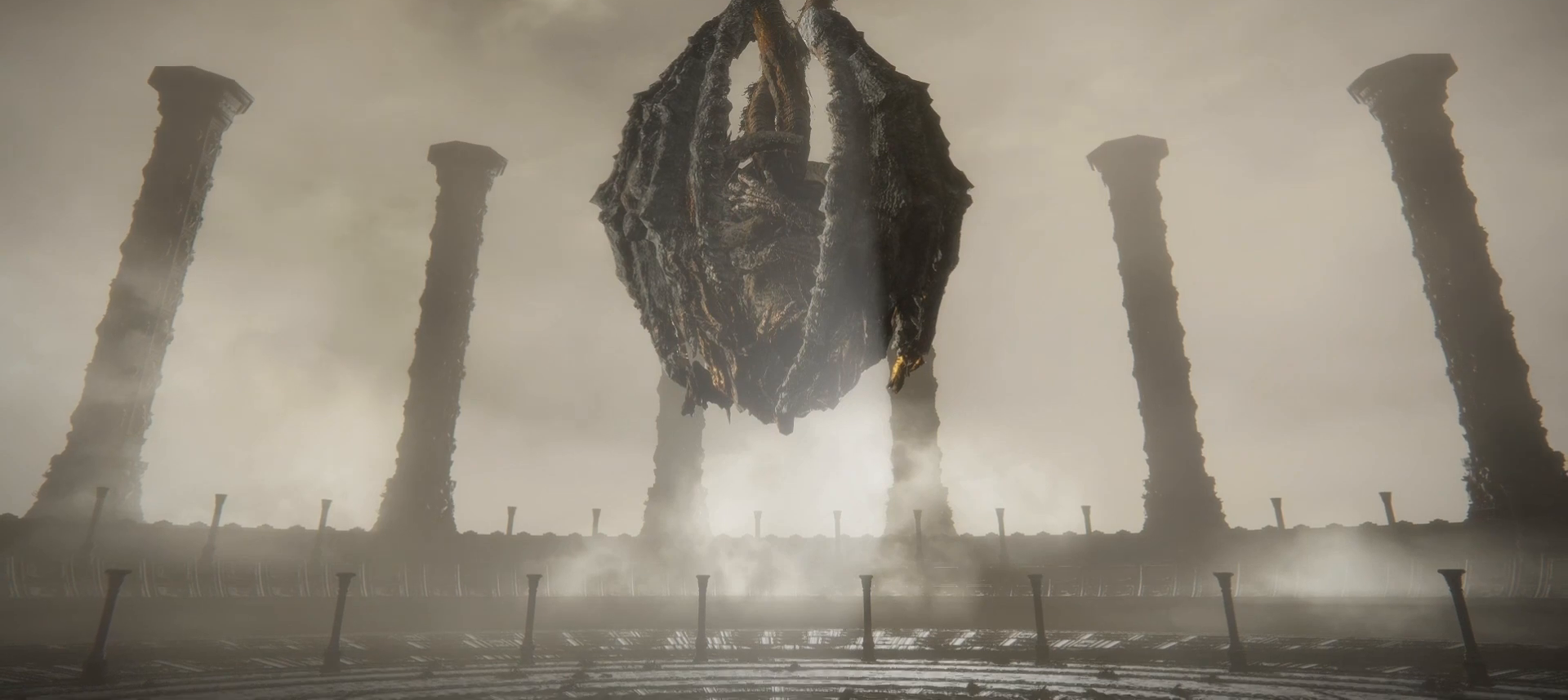
{"keys": [], "mouse": [], "events": [[67, "alt", "up"], [200, "ctrl", "down"], [267, "v", "down"], [400, "ctrl", "up"], [400, "v", "up"]]}
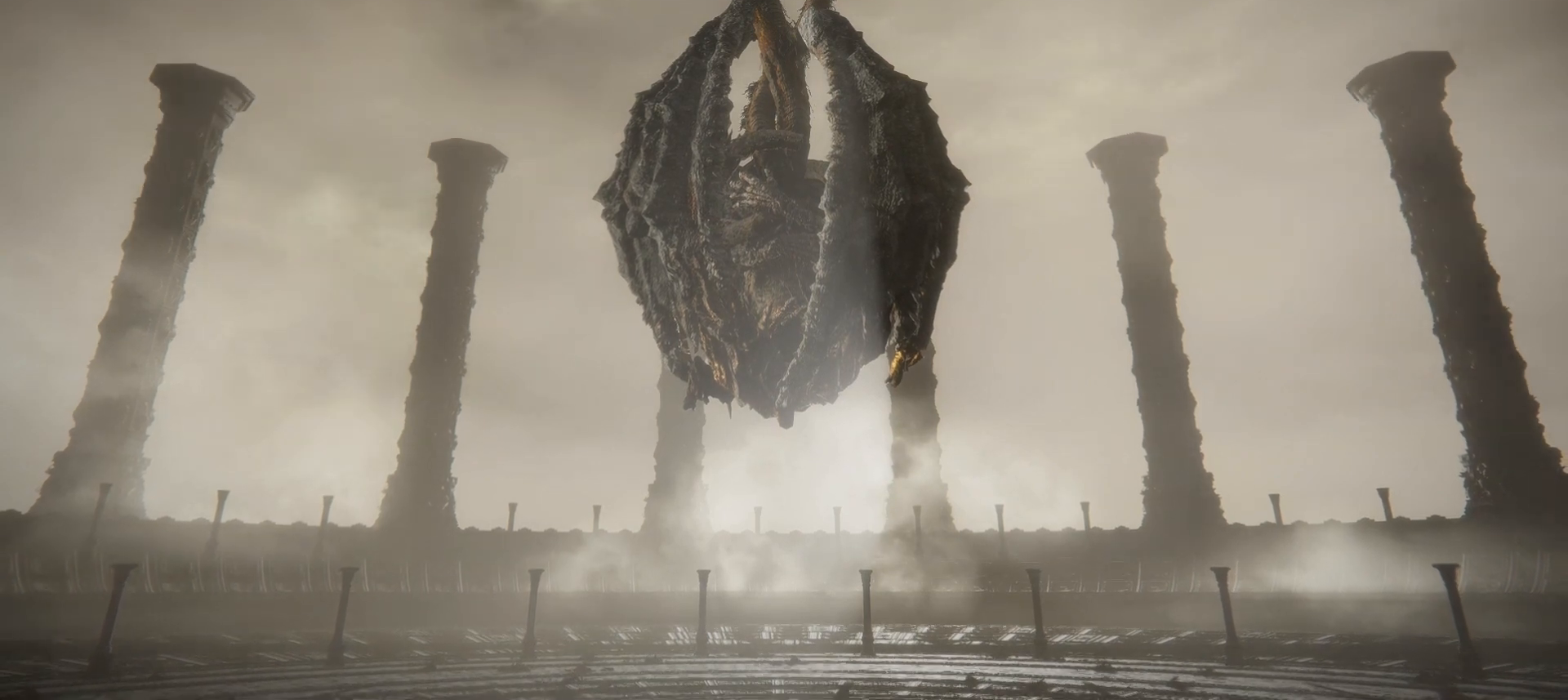
{"keys": [], "mouse": [], "events": [[400, "g", "down"], [433, "g", "up"]]}
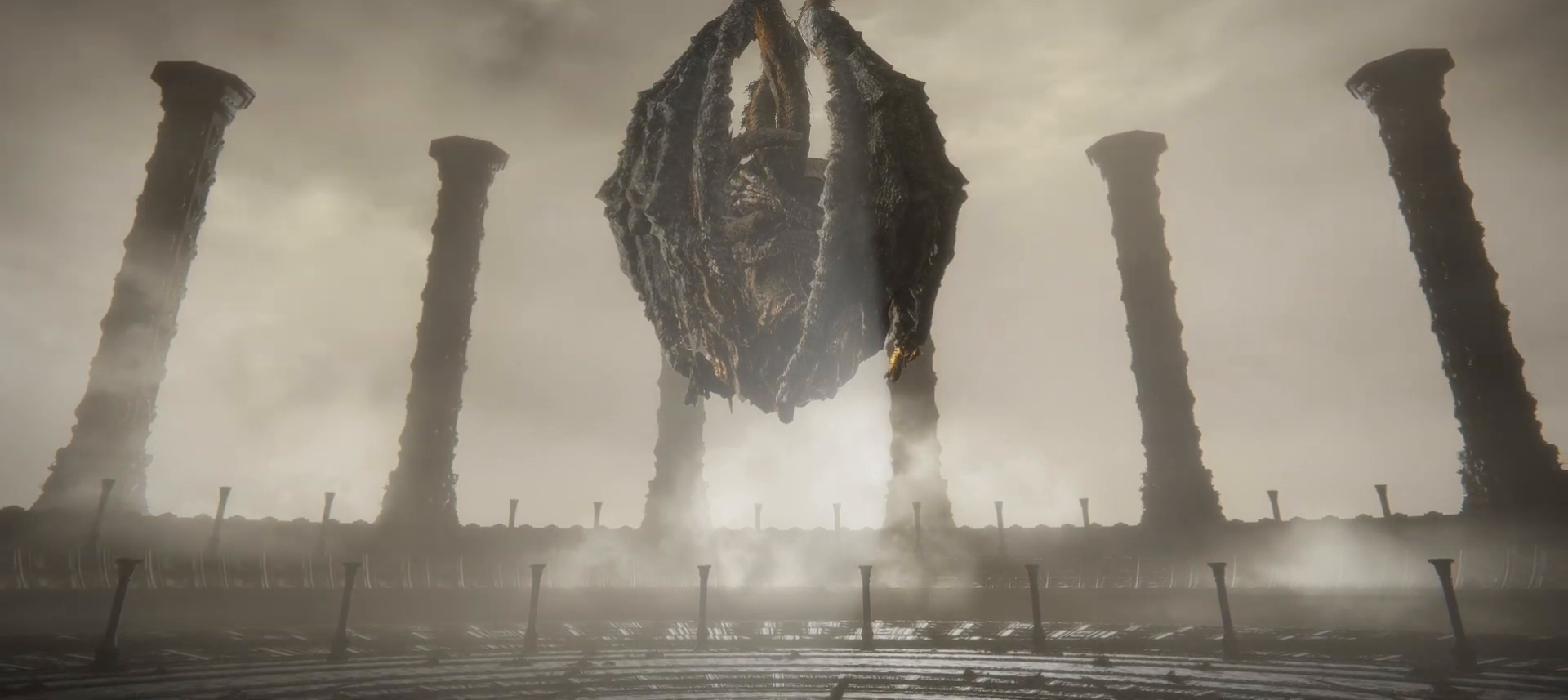
{"keys": [], "mouse": [], "events": []}
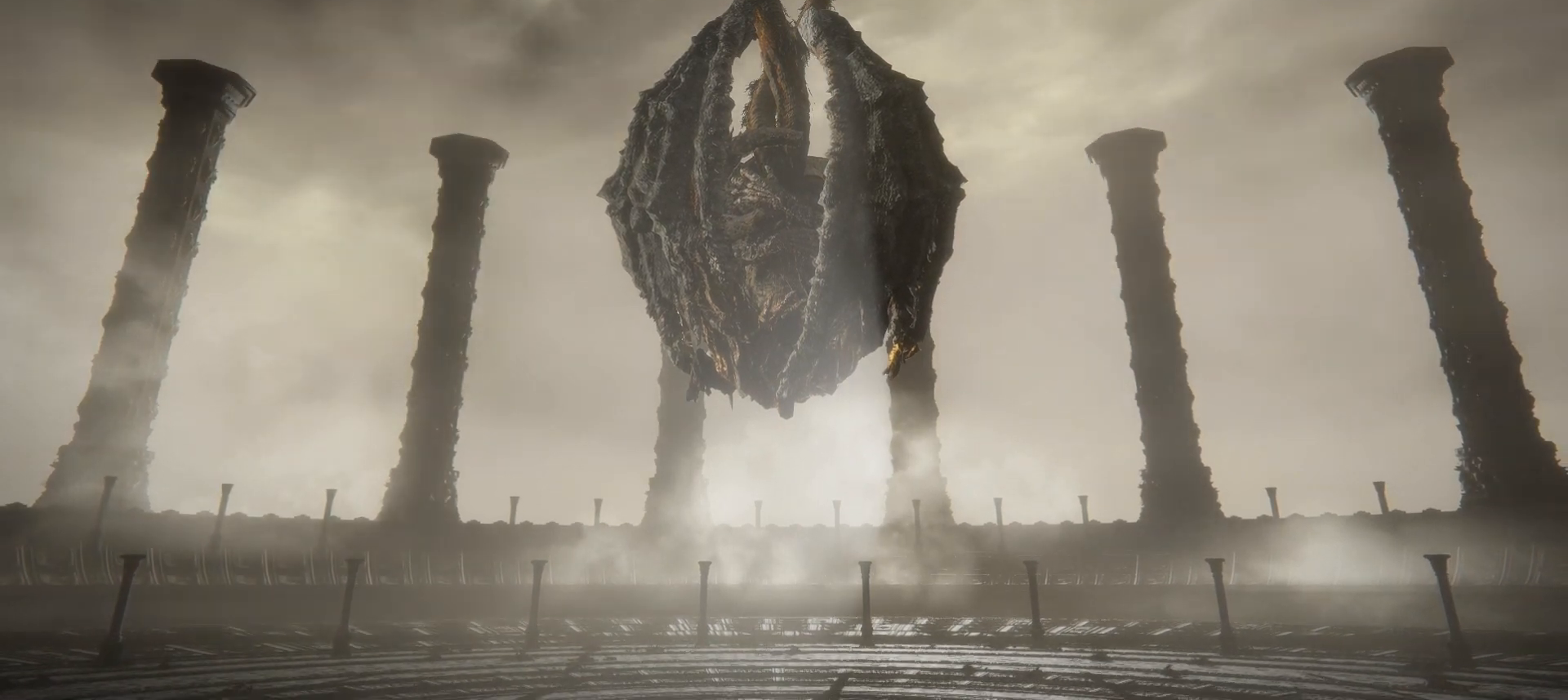
{"keys": [], "mouse": [], "events": [[367, "space", "down"], [467, "space", "up"]]}
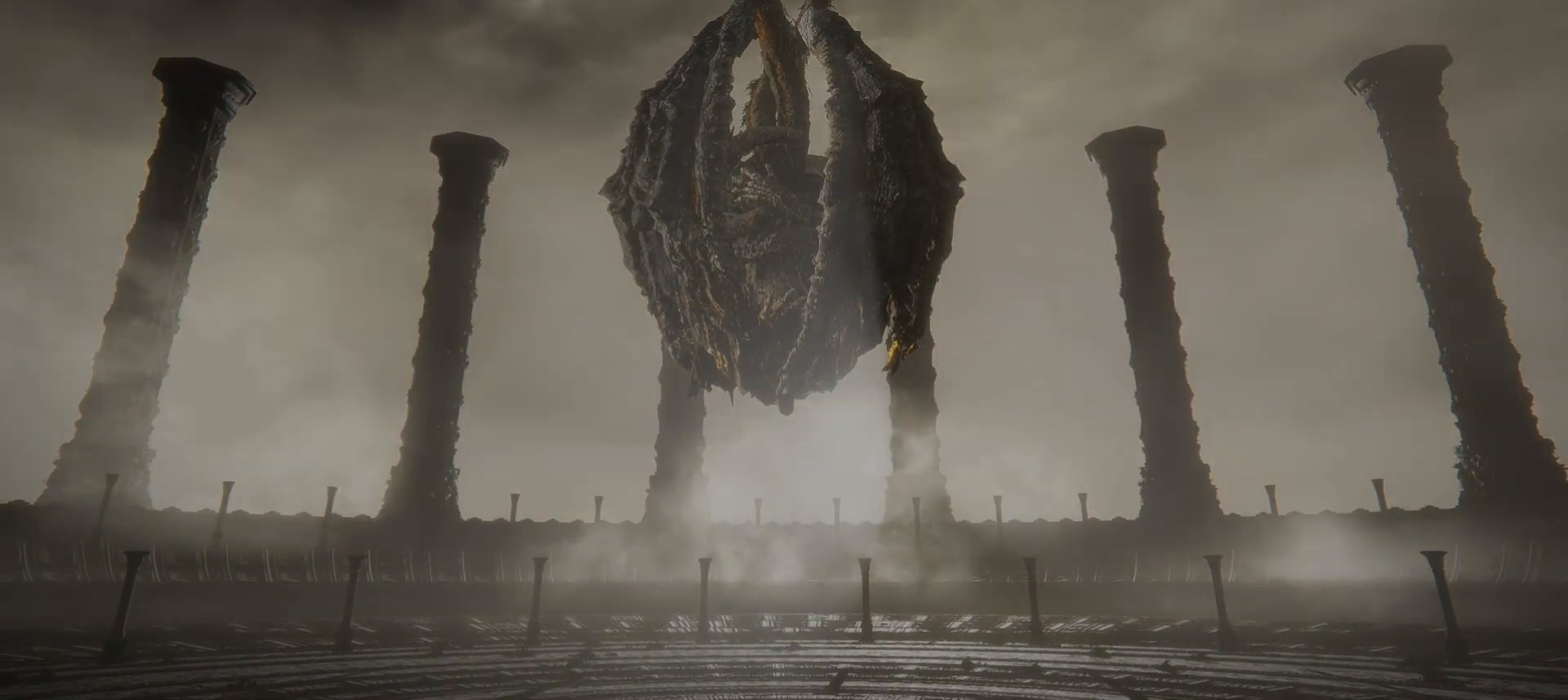
{"keys": ["shift"], "mouse": [], "events": [[67, "d", "down"], [100, "d", "up"], [200, "g", "down"], [300, "g", "up"], [300, "space", "down"], [333, "shift", "down"], [400, "space", "up"]]}
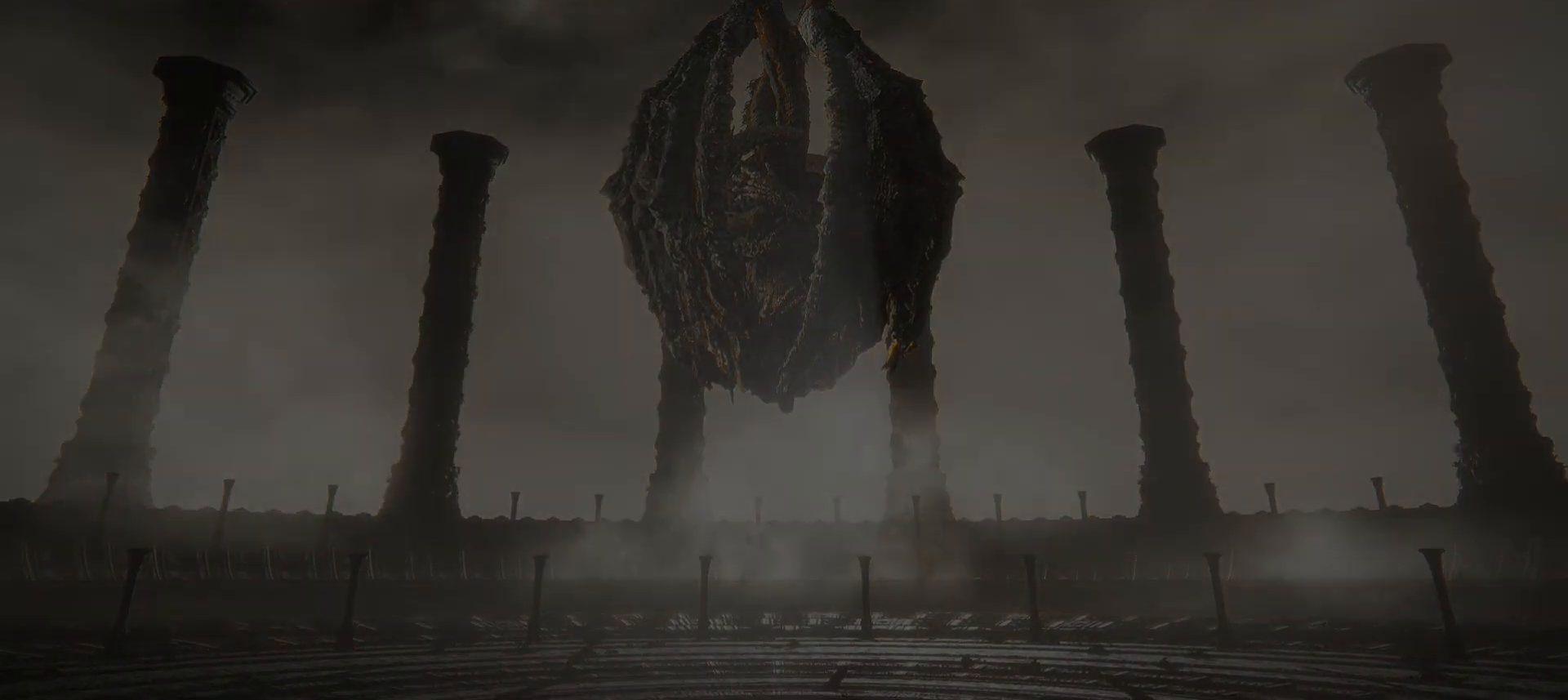
{"keys": [], "mouse": [], "events": [[133, "shift", "up"], [233, "alt", "down"], [267, "tab", "down"], [367, "alt", "up"], [367, "tab", "up"]]}
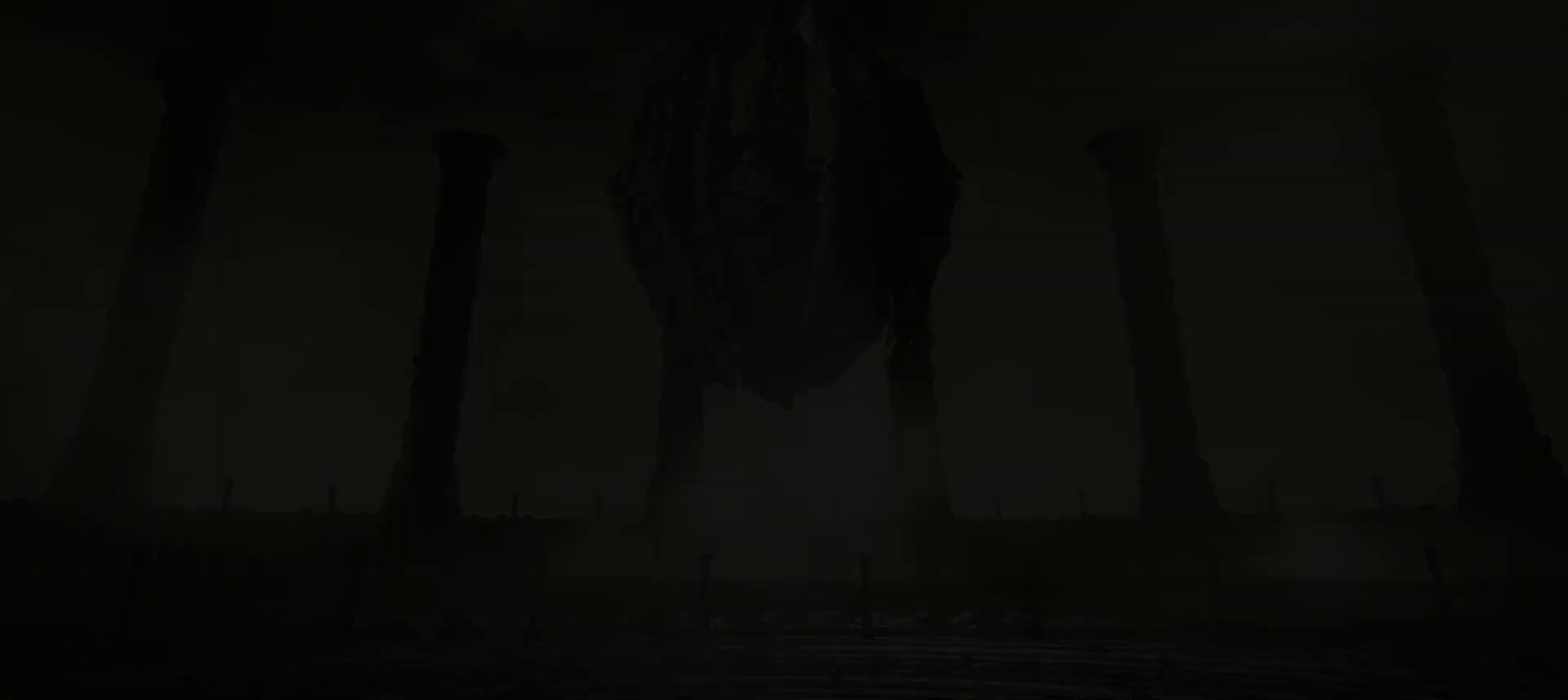
{"keys": ["alt", "tab"], "mouse": [], "events": [[400, "alt", "down"], [433, "tab", "down"]]}
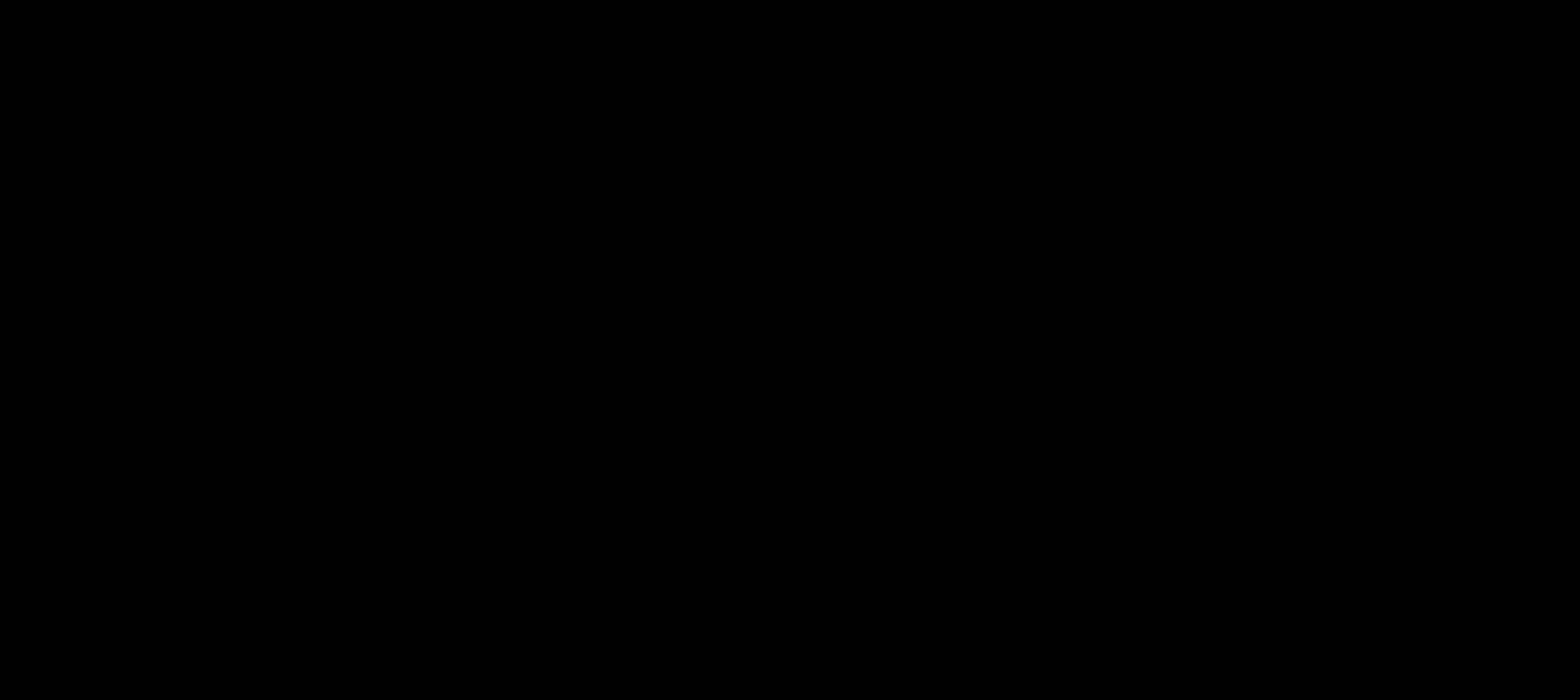
{"keys": [], "mouse": [], "events": [[33, "tab", "up"], [67, "alt", "up"]]}
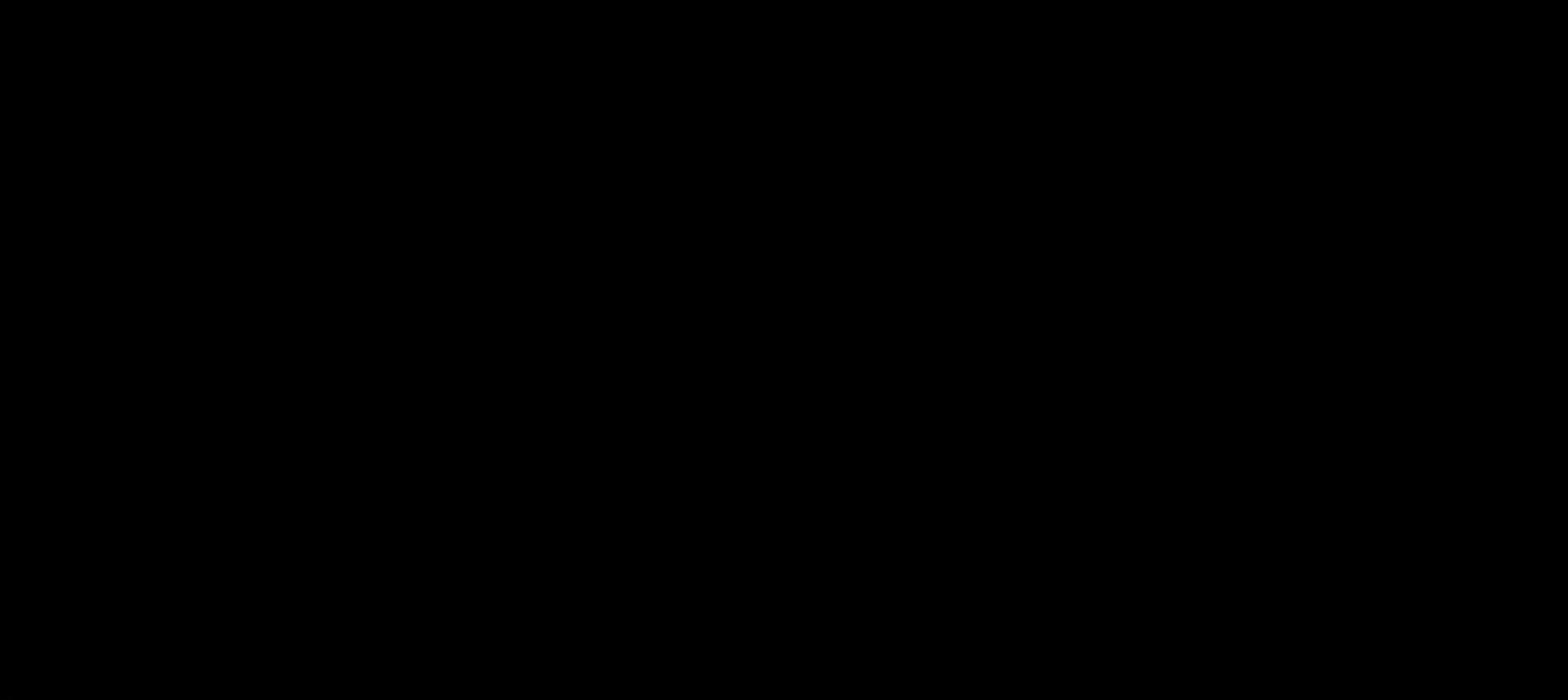
{"keys": ["q", "space", "w"], "mouse": [], "events": [[33, "space", "down"], [33, "w", "down"], [467, "q", "down"]]}
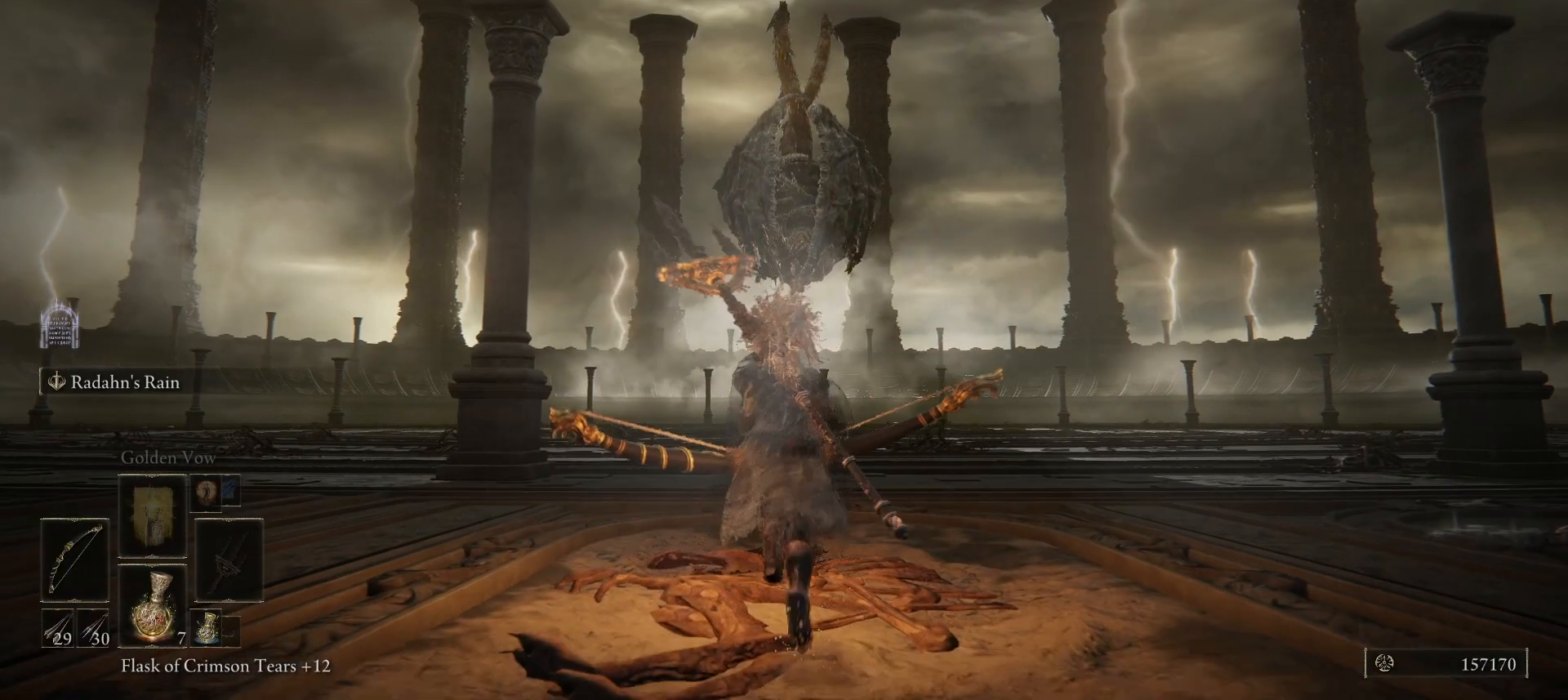
{"keys": ["space", "w"], "mouse": [], "events": [[100, "q", "up"], [333, "q", "down"], [467, "q", "up"]]}
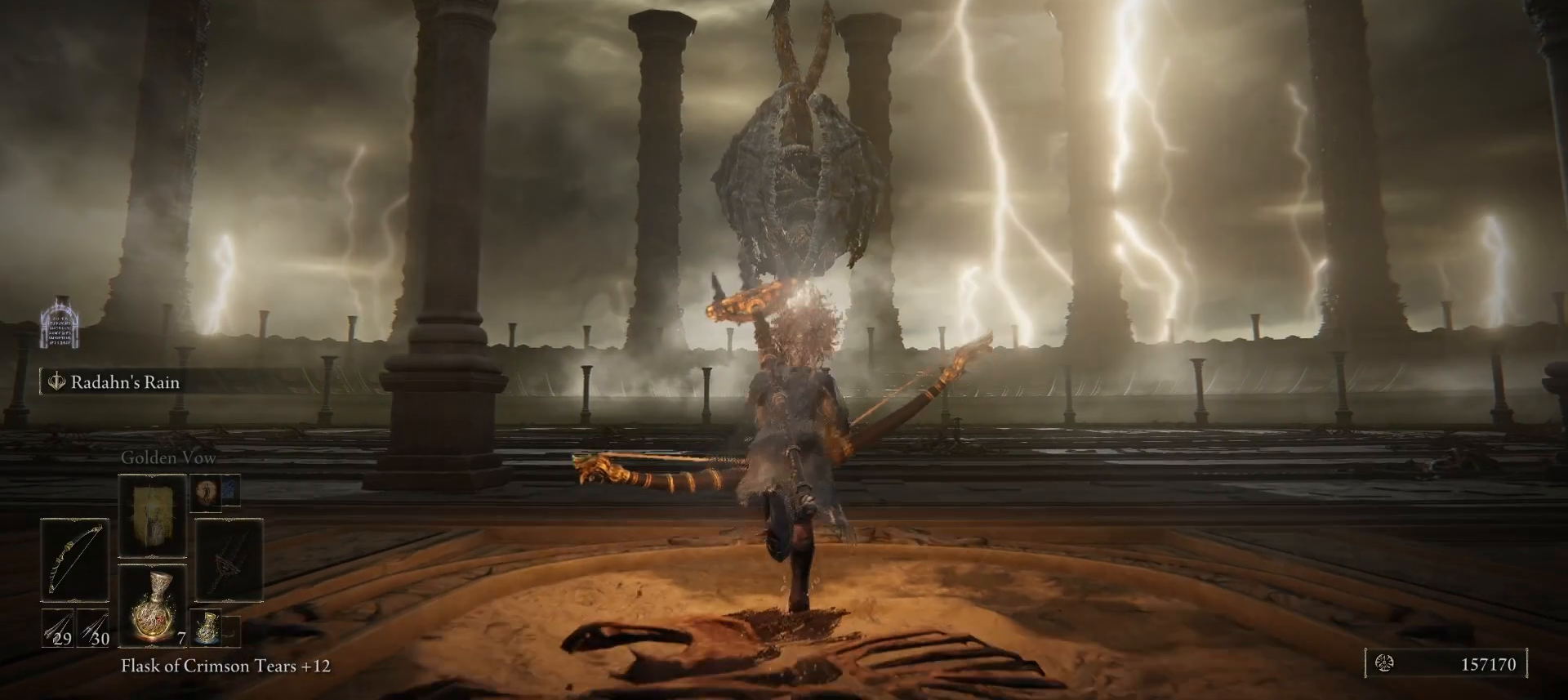
{"keys": ["space", "w"], "mouse": [], "events": [[167, "q", "down"], [367, "q", "up"]]}
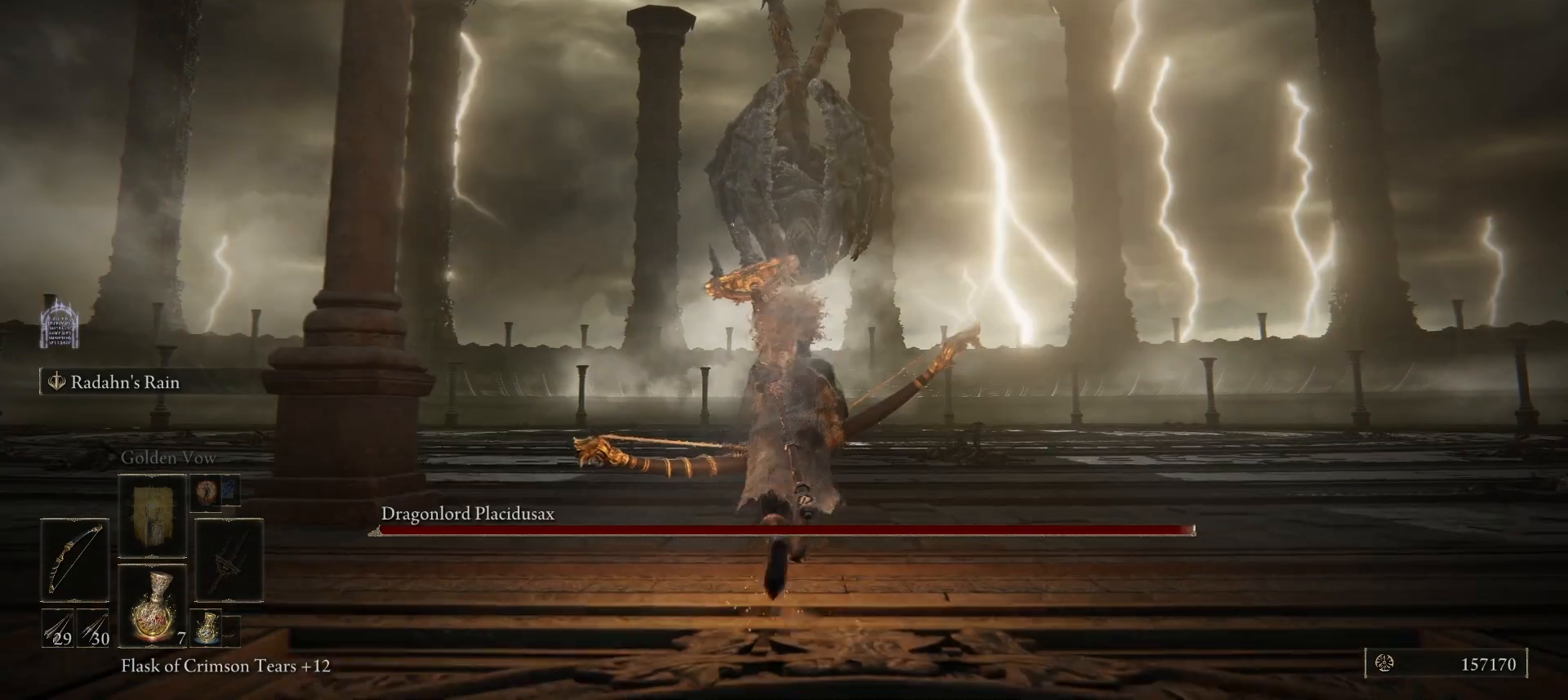
{"keys": ["w"], "mouse": ["right"], "events": [[100, "q", "down"], [200, "q", "up"], [333, "space", "up"], [400, "mouse_right", "down"]]}
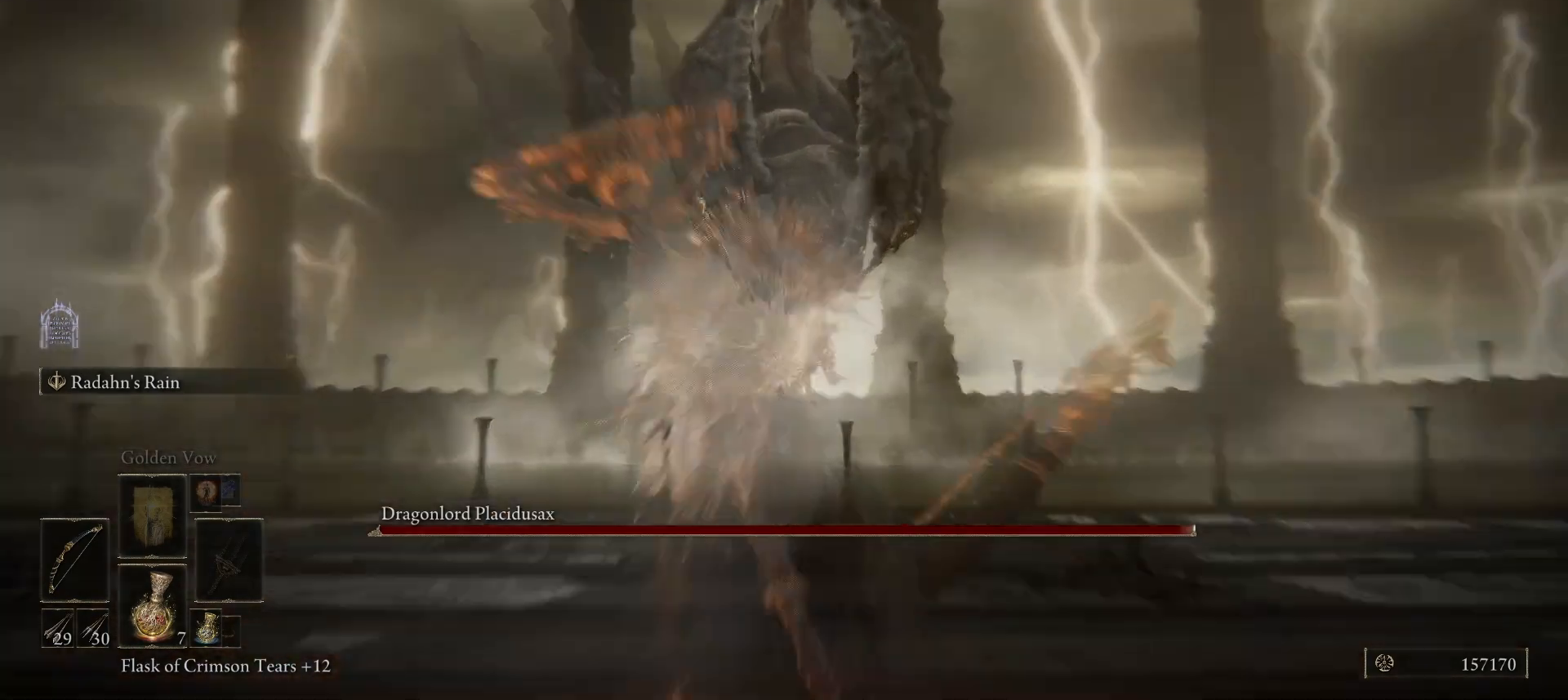
{"keys": ["w"], "mouse": ["right"], "events": [[100, "mouse_left", "down"], [200, "mouse_left", "up"]]}
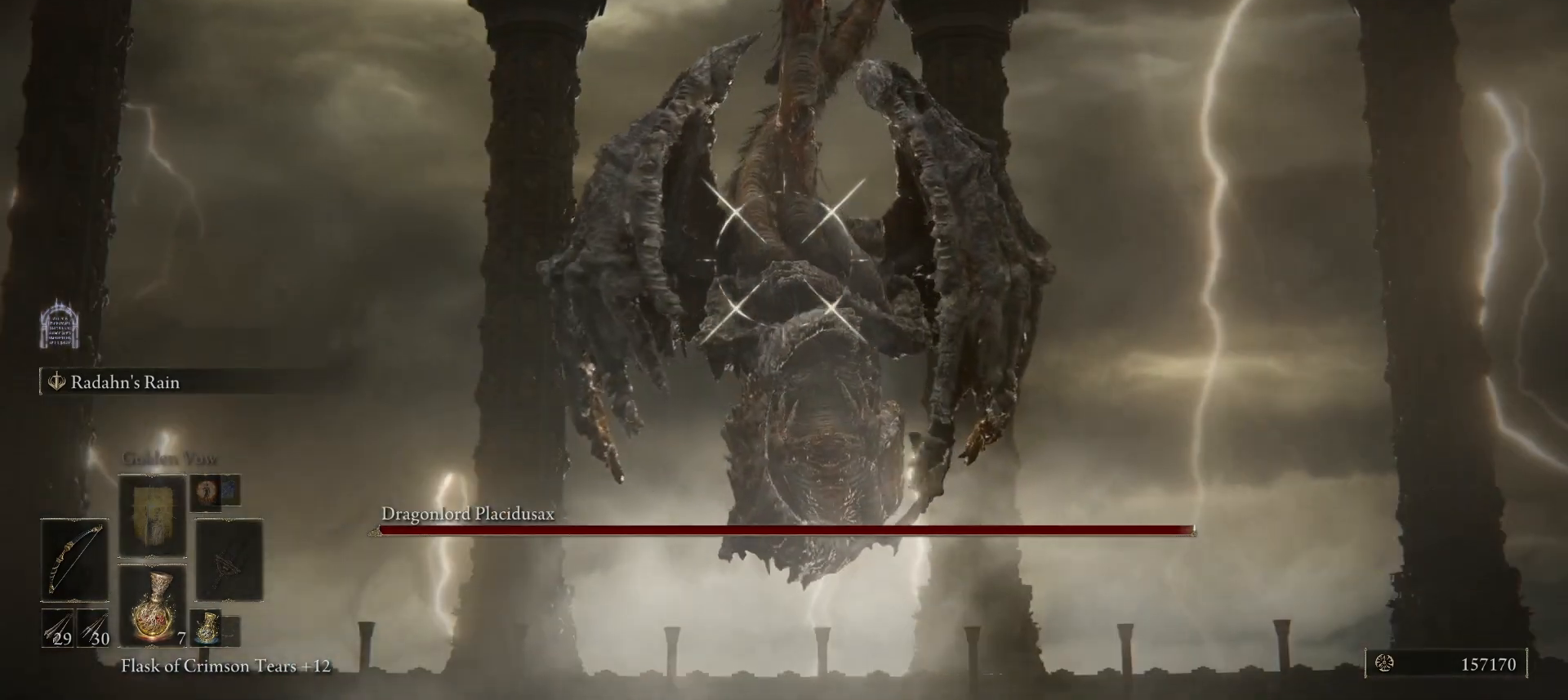
{"keys": ["w"], "mouse": ["right"], "events": []}
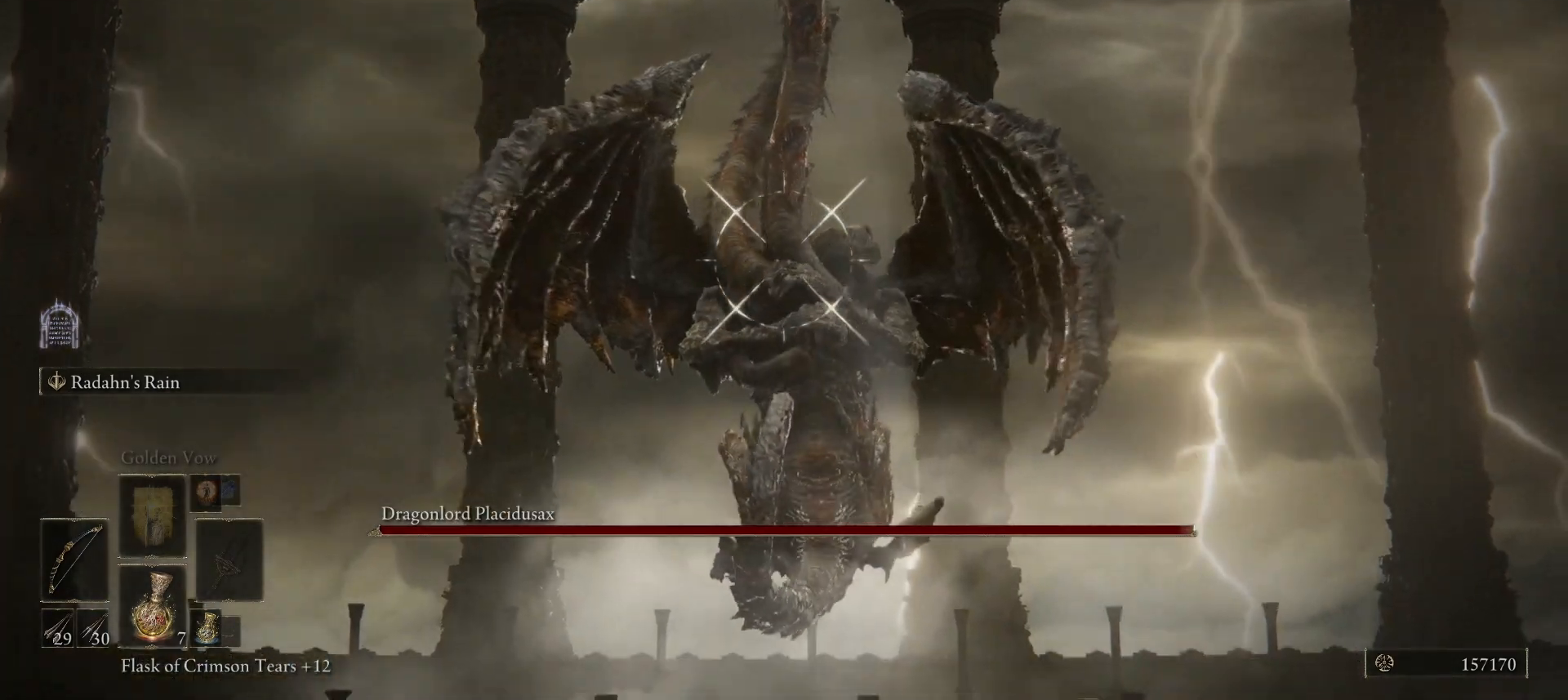
{"keys": [], "mouse": ["right"], "events": [[467, "w", "up"]]}
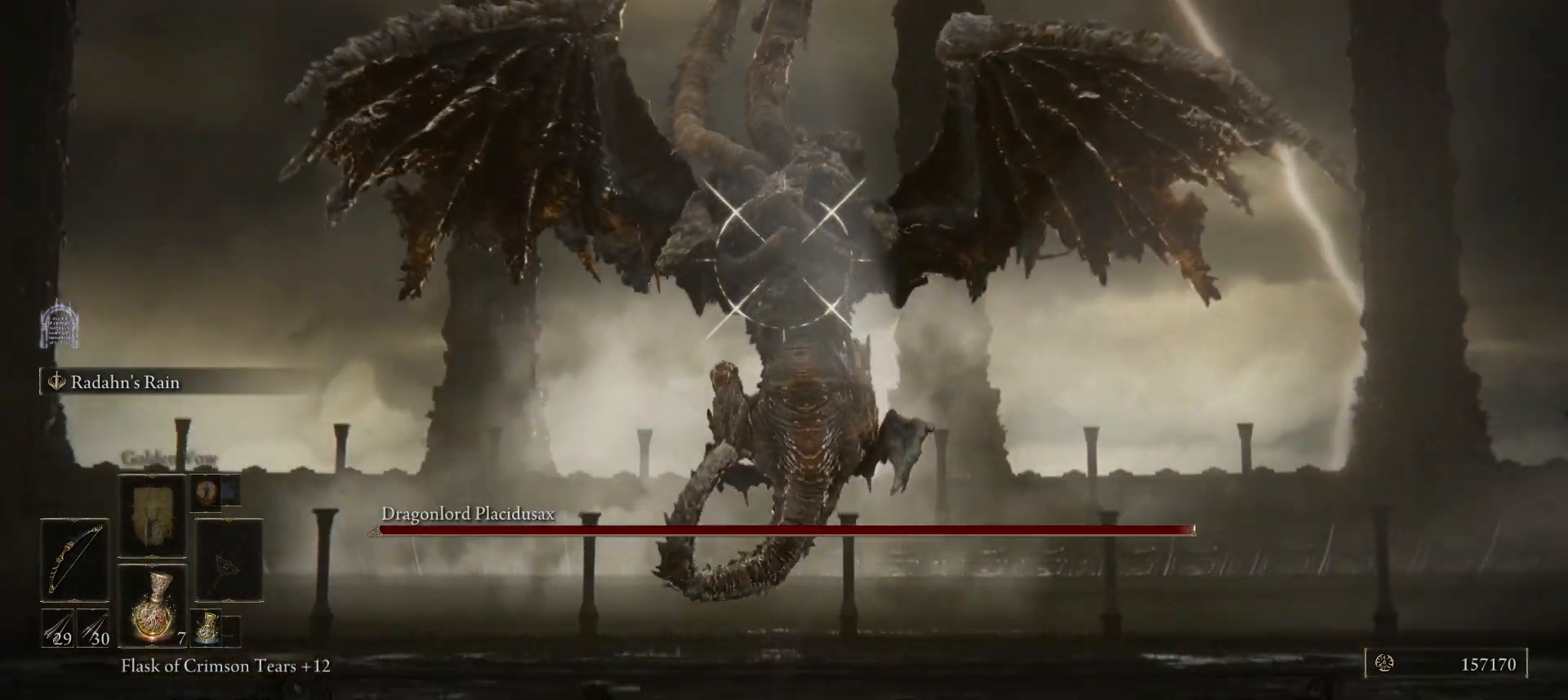
{"keys": [], "mouse": ["right"], "events": []}
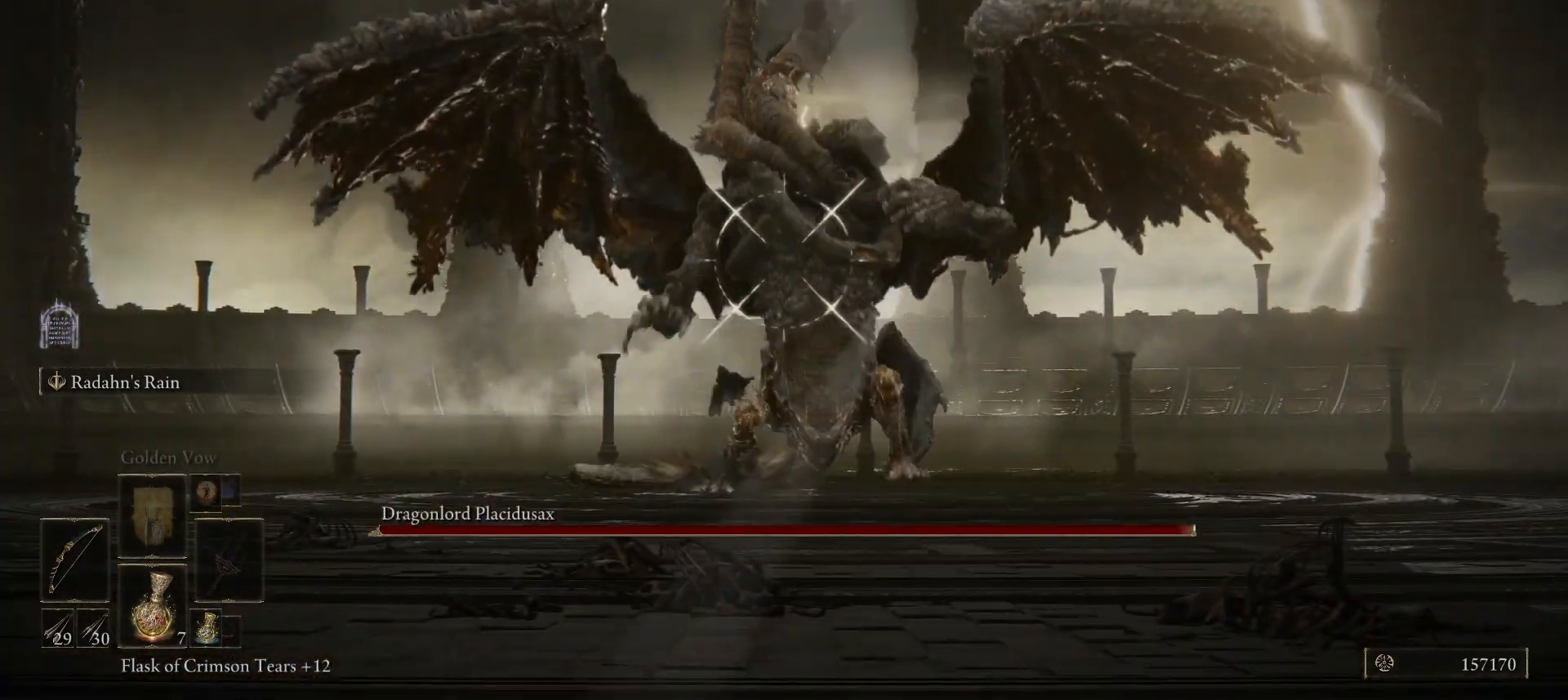
{"keys": [], "mouse": ["right"], "events": []}
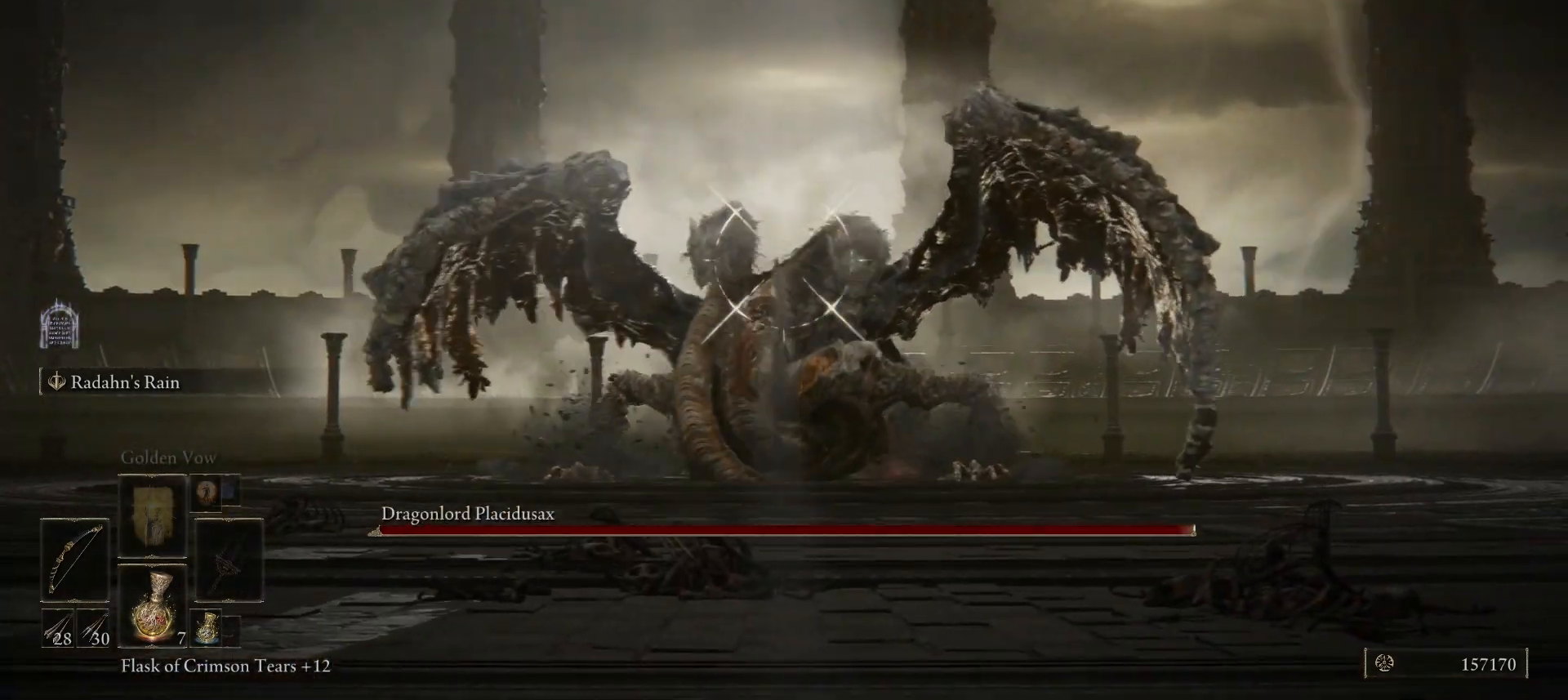
{"keys": [], "mouse": ["right"], "events": []}
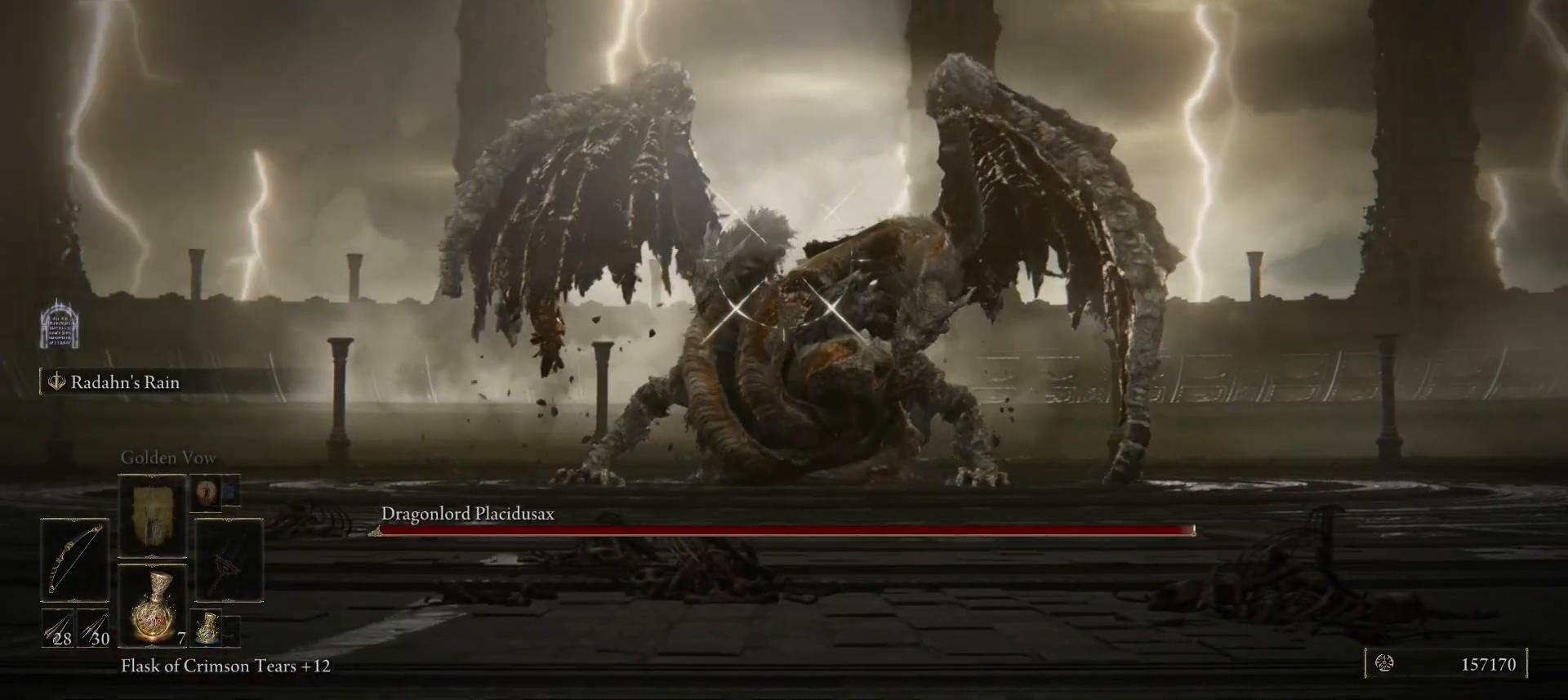
{"keys": [], "mouse": ["right"], "events": [[200, "mouse_left", "down"], [300, "mouse_left", "up"]]}